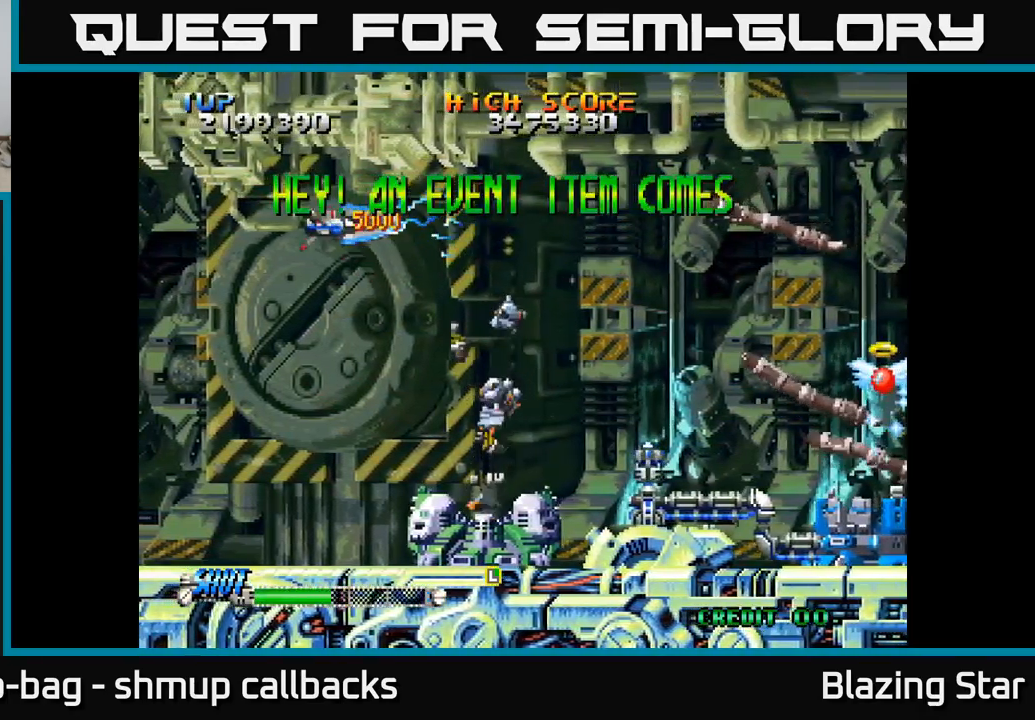
Gameplay with a controller (Xbox layout); each line is a JSON object with the inputs held at the frame after it. "events" lists button and stick changes between this image and that frame as [ms after this image, input, new state], when the widget could be followed in between.
{"buttons": ["A", "DPAD_DOWN"], "left_stick": "center", "right_stick": "center", "events": [[317, "DPAD_DOWN", "down"], [400, "DPAD_LEFT", "up"]]}
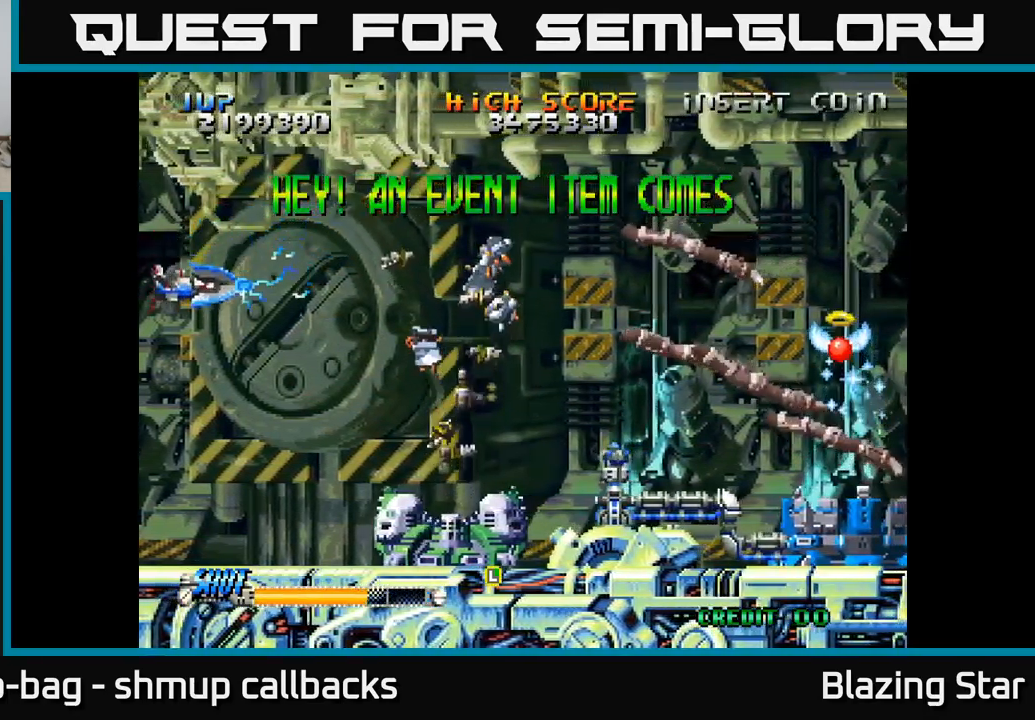
{"buttons": ["DPAD_RIGHT"], "left_stick": "center", "right_stick": "center", "events": [[84, "DPAD_DOWN", "up"], [134, "DPAD_UP", "down"], [484, "DPAD_RIGHT", "down"], [500, "A", "up"], [500, "DPAD_UP", "up"]]}
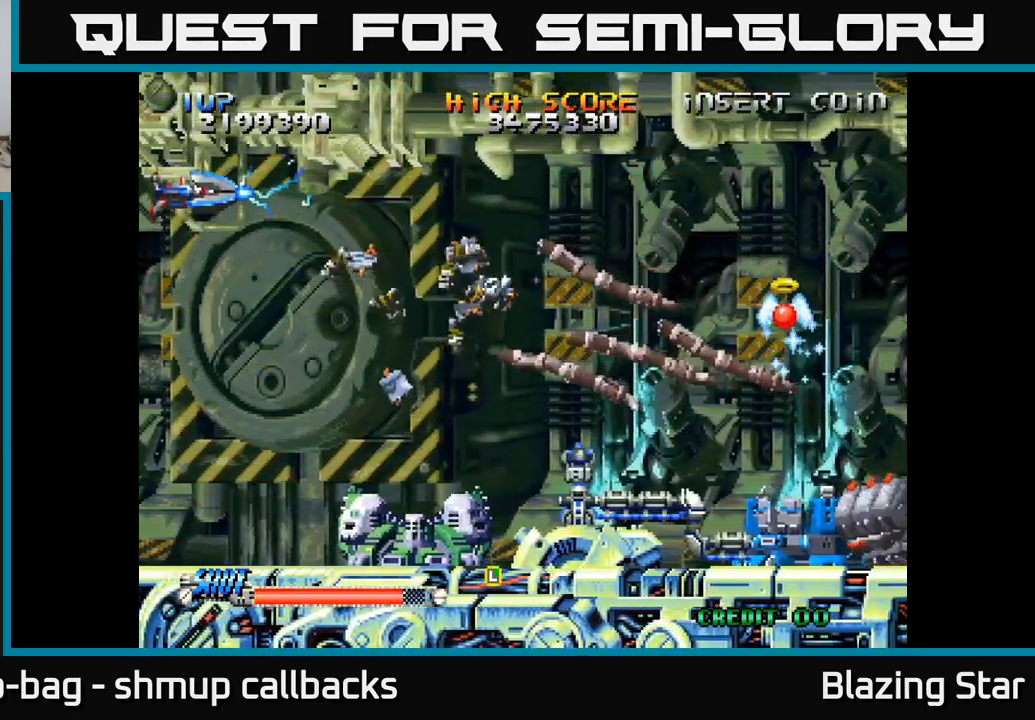
{"buttons": ["DPAD_DOWN"], "left_stick": "center", "right_stick": "center", "events": [[50, "DPAD_DOWN", "down"], [134, "DPAD_RIGHT", "up"]]}
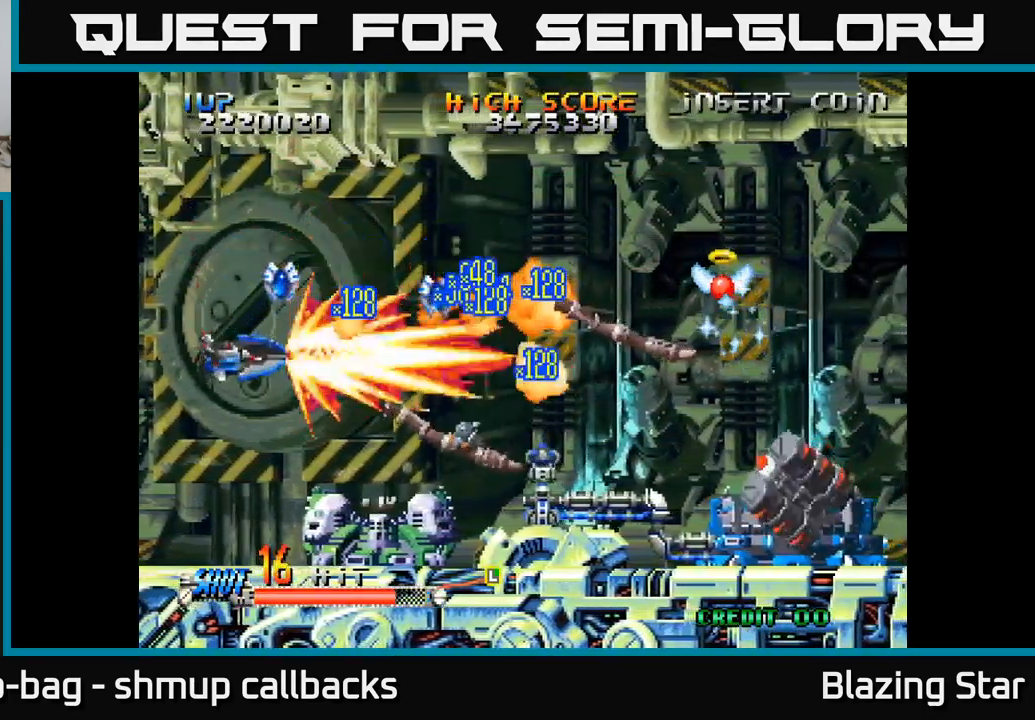
{"buttons": ["DPAD_UP", "DPAD_LEFT"], "left_stick": "center", "right_stick": "center", "events": [[134, "DPAD_LEFT", "down"], [150, "DPAD_DOWN", "up"], [267, "DPAD_LEFT", "up"], [300, "DPAD_DOWN", "down"], [434, "DPAD_DOWN", "up"], [450, "DPAD_LEFT", "down"], [484, "DPAD_UP", "down"]]}
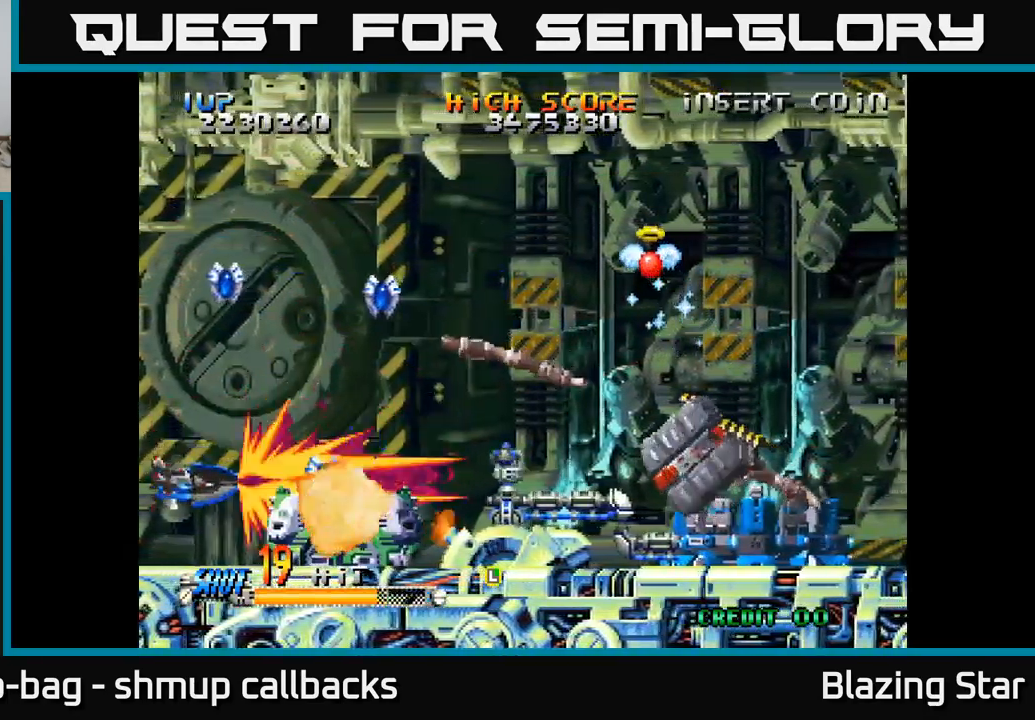
{"buttons": [], "left_stick": "center", "right_stick": "center", "events": [[67, "DPAD_UP", "up"], [150, "DPAD_DOWN", "down"], [150, "DPAD_LEFT", "up"], [184, "DPAD_DOWN", "up"]]}
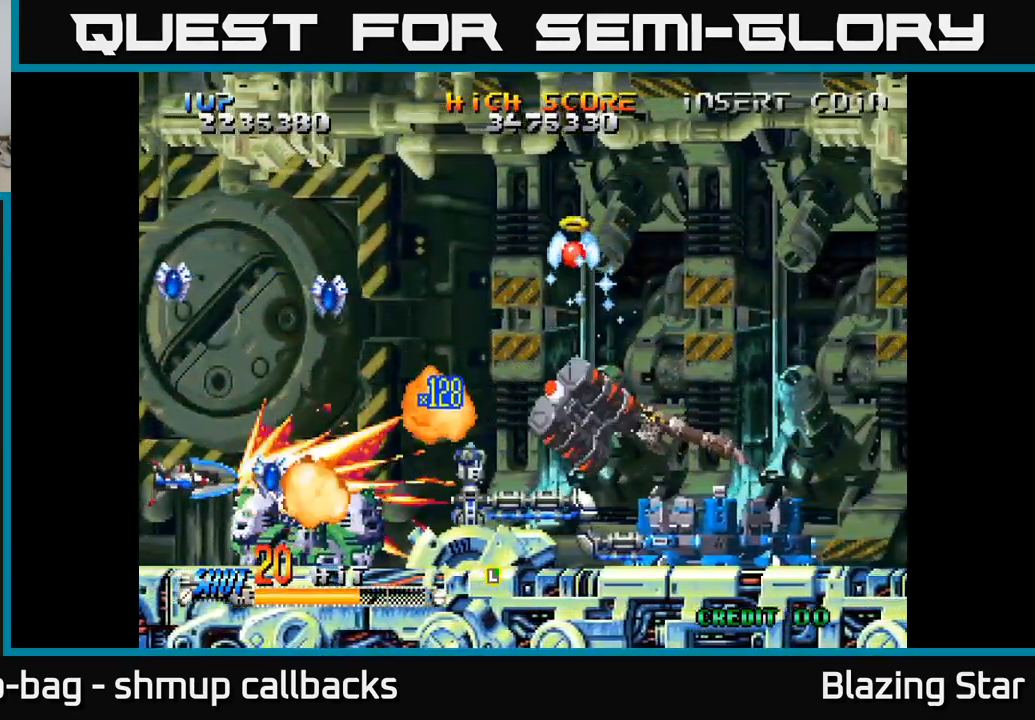
{"buttons": ["DPAD_UP"], "left_stick": "center", "right_stick": "center", "events": [[367, "DPAD_UP", "down"]]}
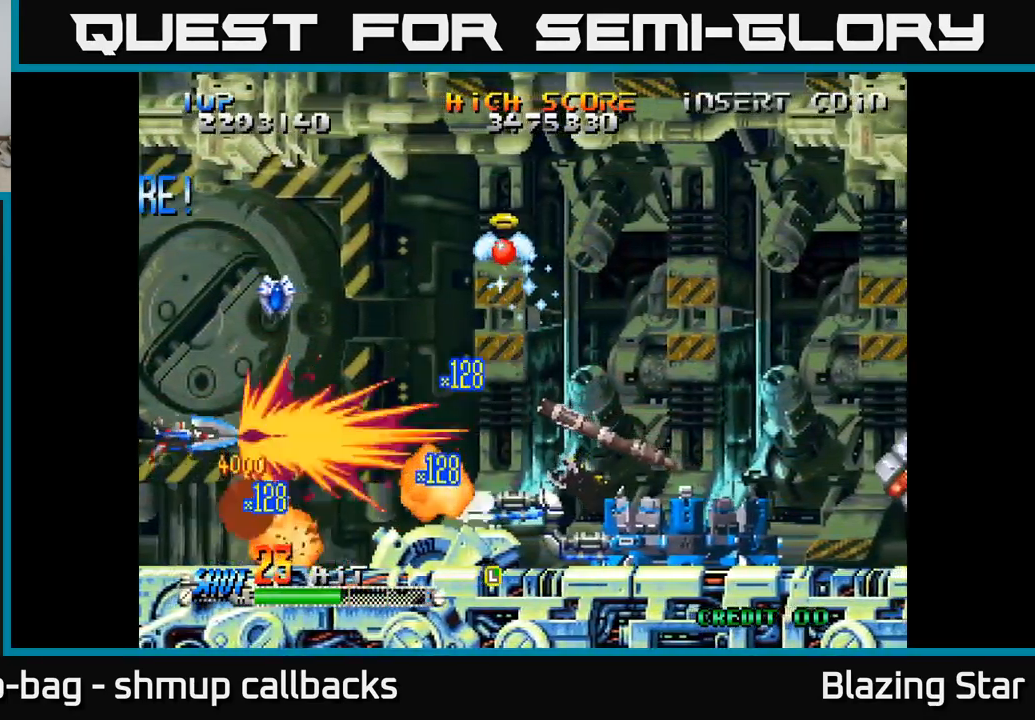
{"buttons": ["DPAD_UP", "DPAD_RIGHT"], "left_stick": "center", "right_stick": "center", "events": [[350, "DPAD_UP", "up"], [367, "DPAD_RIGHT", "down"], [384, "DPAD_UP", "down"]]}
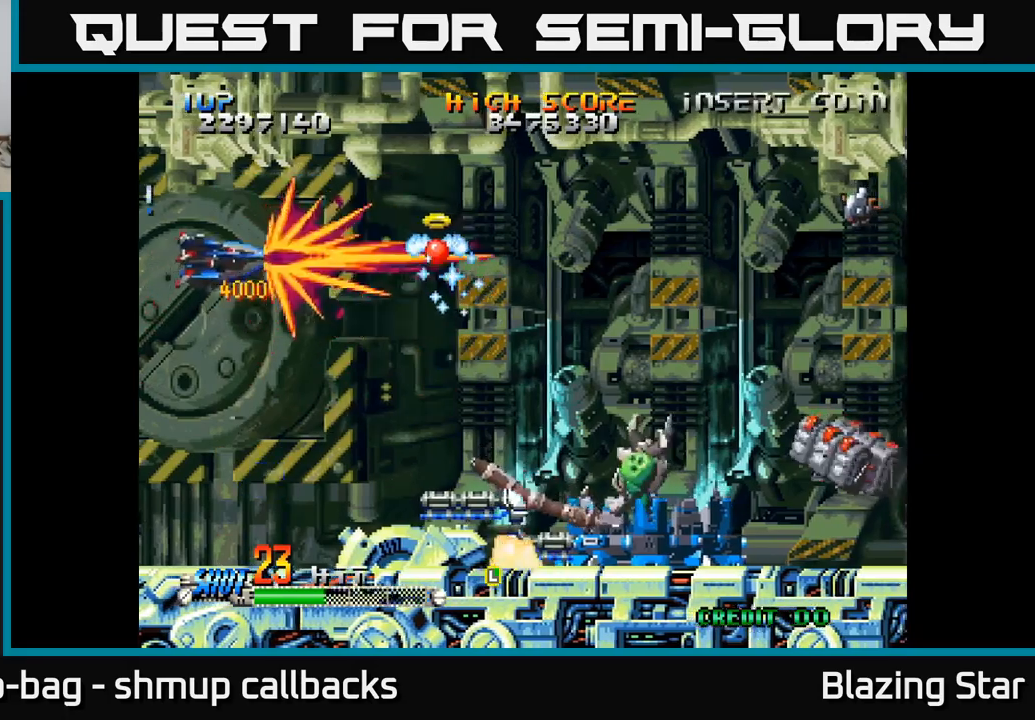
{"buttons": ["DPAD_DOWN", "DPAD_RIGHT"], "left_stick": "center", "right_stick": "center", "events": [[50, "DPAD_UP", "up"], [83, "DPAD_DOWN", "down"], [83, "DPAD_RIGHT", "up"], [483, "DPAD_RIGHT", "down"]]}
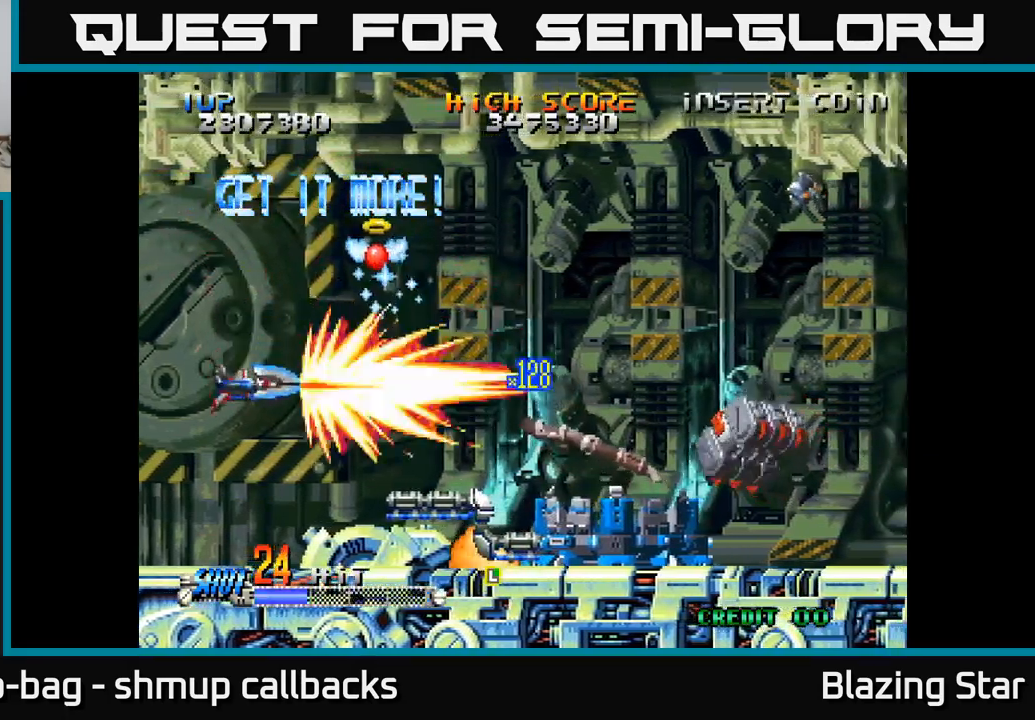
{"buttons": [], "left_stick": "center", "right_stick": "center", "events": [[217, "DPAD_DOWN", "up"], [467, "DPAD_RIGHT", "up"]]}
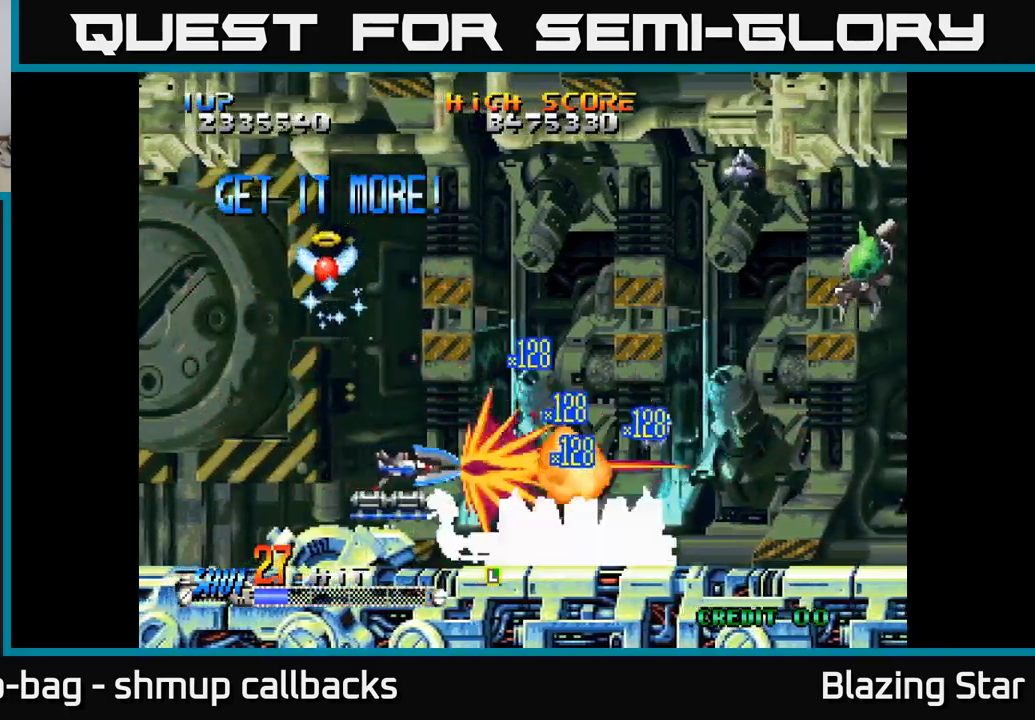
{"buttons": [], "left_stick": "center", "right_stick": "center", "events": [[17, "DPAD_UP", "down"], [67, "DPAD_LEFT", "down"], [83, "DPAD_UP", "up"], [117, "DPAD_LEFT", "up"], [283, "DPAD_DOWN", "down"], [350, "DPAD_DOWN", "up"]]}
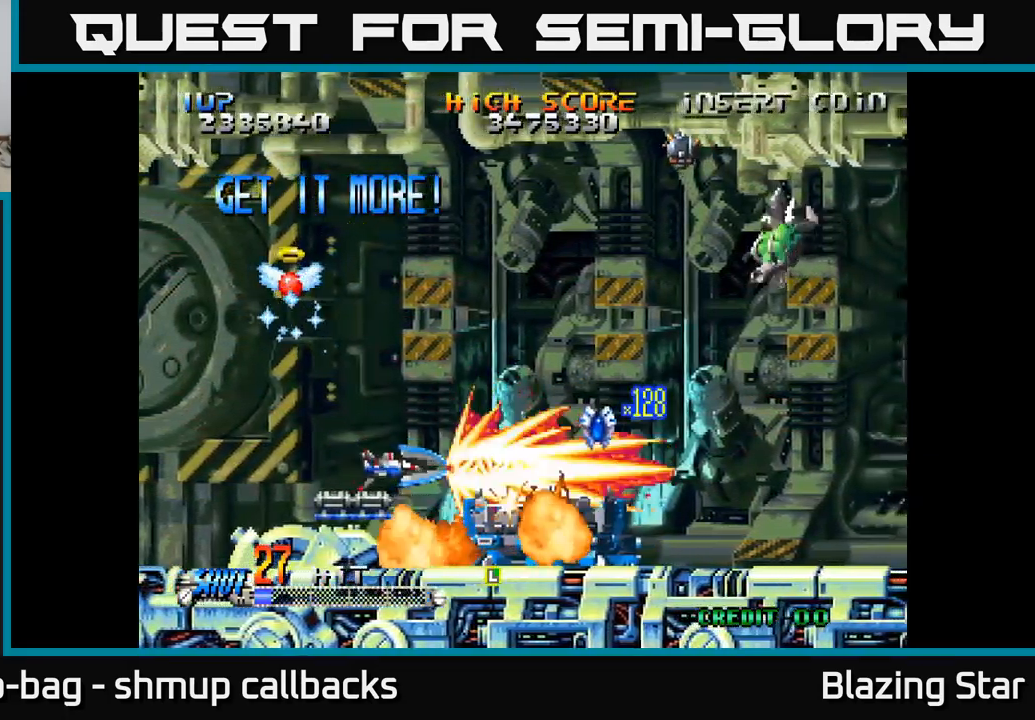
{"buttons": ["DPAD_UP", "DPAD_RIGHT"], "left_stick": "center", "right_stick": "center", "events": [[283, "DPAD_RIGHT", "down"], [450, "DPAD_UP", "down"]]}
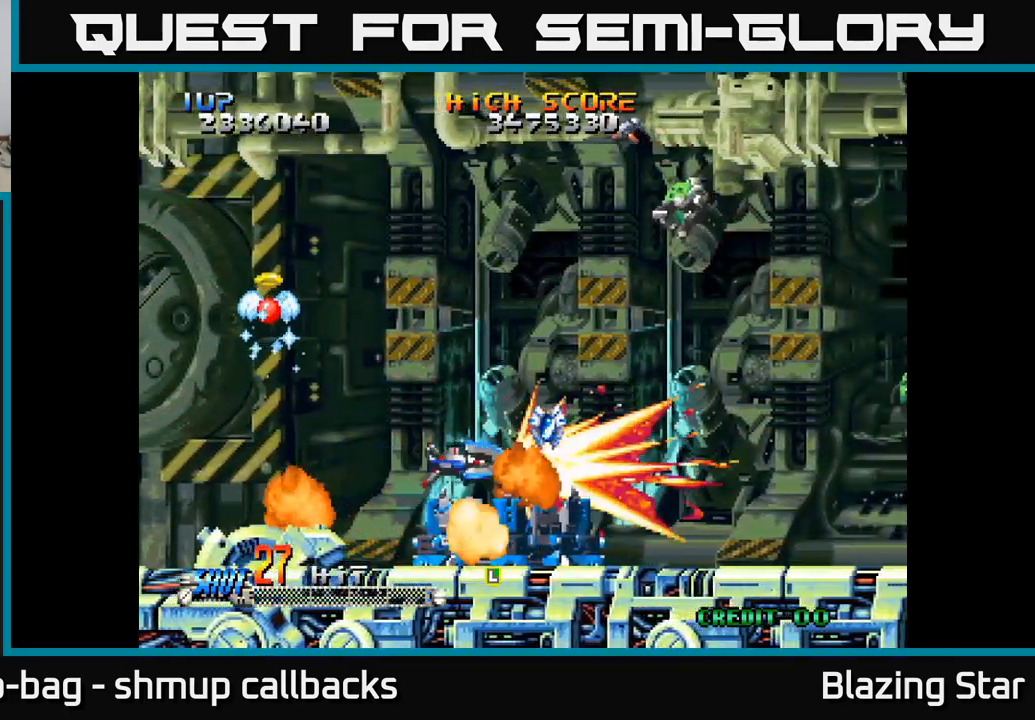
{"buttons": ["DPAD_UP", "DPAD_LEFT"], "left_stick": "center", "right_stick": "center", "events": [[83, "DPAD_RIGHT", "up"], [217, "DPAD_LEFT", "down"], [367, "DPAD_LEFT", "up"], [467, "DPAD_LEFT", "down"]]}
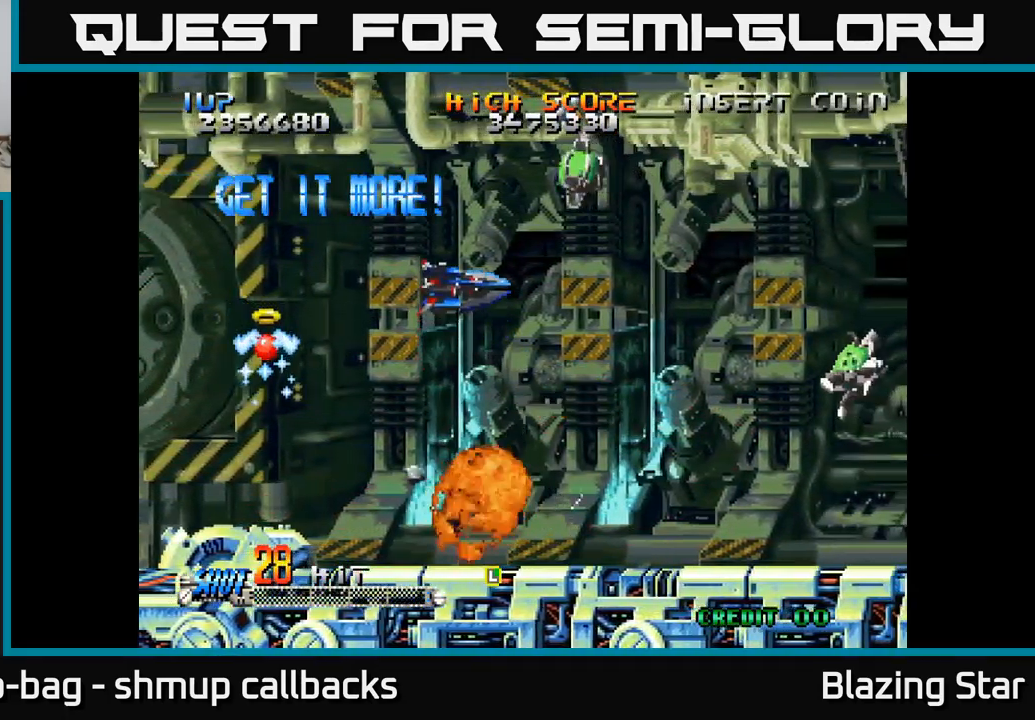
{"buttons": [], "left_stick": "center", "right_stick": "center", "events": [[33, "A", "down"], [100, "A", "up"], [117, "DPAD_LEFT", "up"], [183, "A", "down"], [233, "A", "up"], [300, "A", "down"], [300, "DPAD_LEFT", "down"], [350, "A", "up"], [433, "DPAD_LEFT", "up"], [450, "A", "down"], [483, "A", "up"], [500, "DPAD_UP", "up"]]}
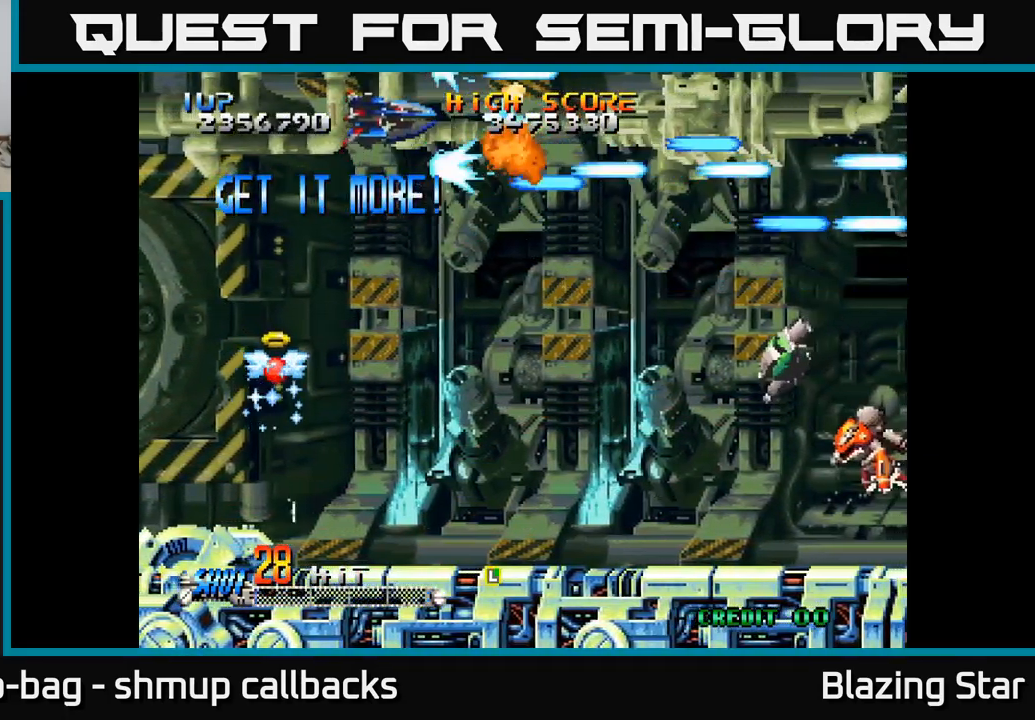
{"buttons": ["DPAD_DOWN"], "left_stick": "center", "right_stick": "center", "events": [[17, "DPAD_RIGHT", "down"], [67, "A", "down"], [117, "A", "up"], [133, "DPAD_DOWN", "down"], [183, "DPAD_RIGHT", "up"], [383, "A", "down"], [417, "A", "up"]]}
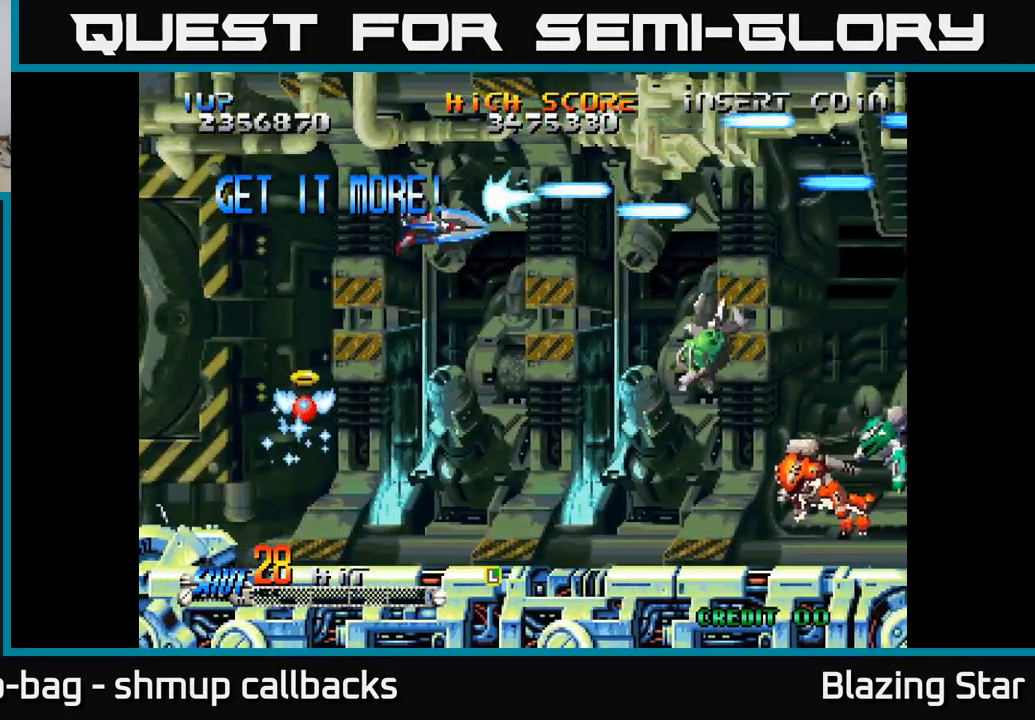
{"buttons": ["DPAD_DOWN", "DPAD_RIGHT"], "left_stick": "center", "right_stick": "center", "events": [[33, "A", "down"], [50, "A", "up"], [67, "DPAD_RIGHT", "down"], [167, "A", "down"], [200, "A", "up"], [217, "DPAD_RIGHT", "up"], [300, "A", "down"], [350, "A", "up"], [450, "A", "down"], [483, "A", "up"], [483, "DPAD_RIGHT", "down"]]}
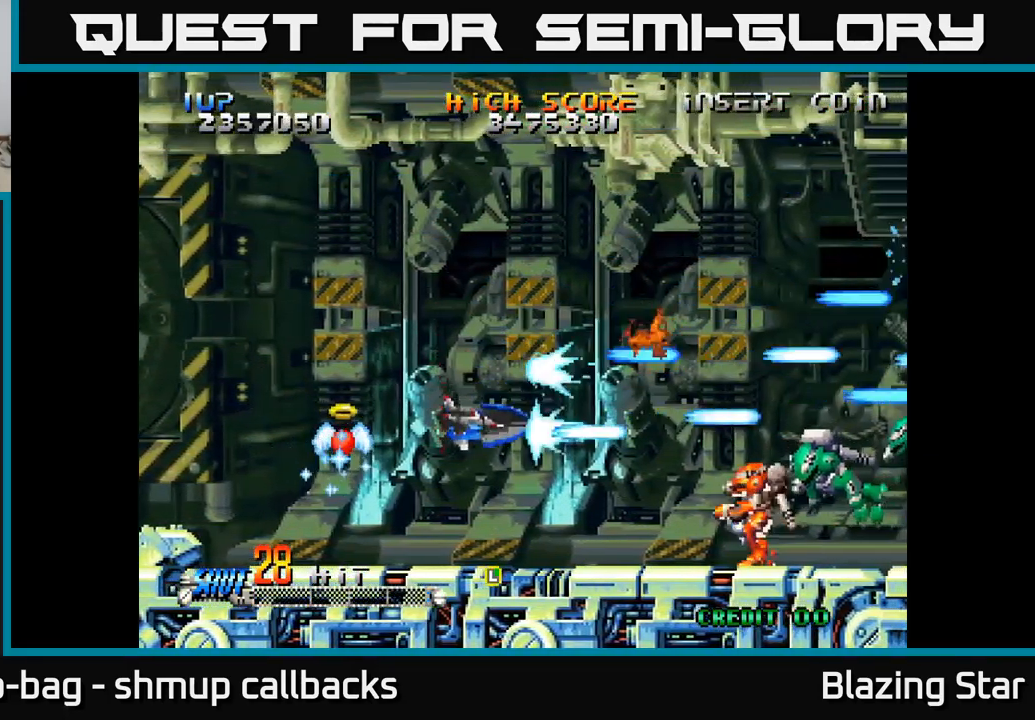
{"buttons": ["A"], "left_stick": "center", "right_stick": "center", "events": [[17, "DPAD_RIGHT", "up"], [67, "A", "down"], [83, "DPAD_RIGHT", "down"], [117, "A", "up"], [133, "DPAD_DOWN", "up"], [133, "DPAD_RIGHT", "up"], [200, "A", "down"], [233, "A", "up"], [333, "A", "down"], [383, "A", "up"], [467, "A", "down"]]}
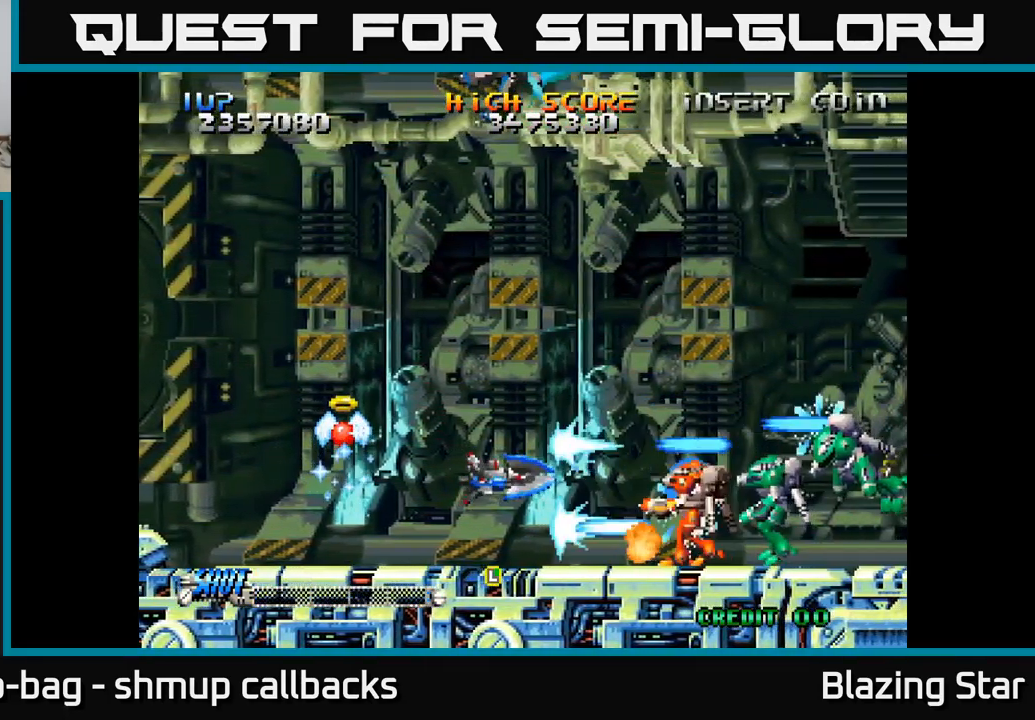
{"buttons": ["A"], "left_stick": "center", "right_stick": "center", "events": [[17, "A", "up"], [100, "A", "down"], [167, "A", "up"], [233, "A", "down"], [283, "A", "up"], [367, "A", "down"], [433, "A", "up"], [466, "DPAD_LEFT", "down"], [499, "A", "down"], [516, "DPAD_LEFT", "up"]]}
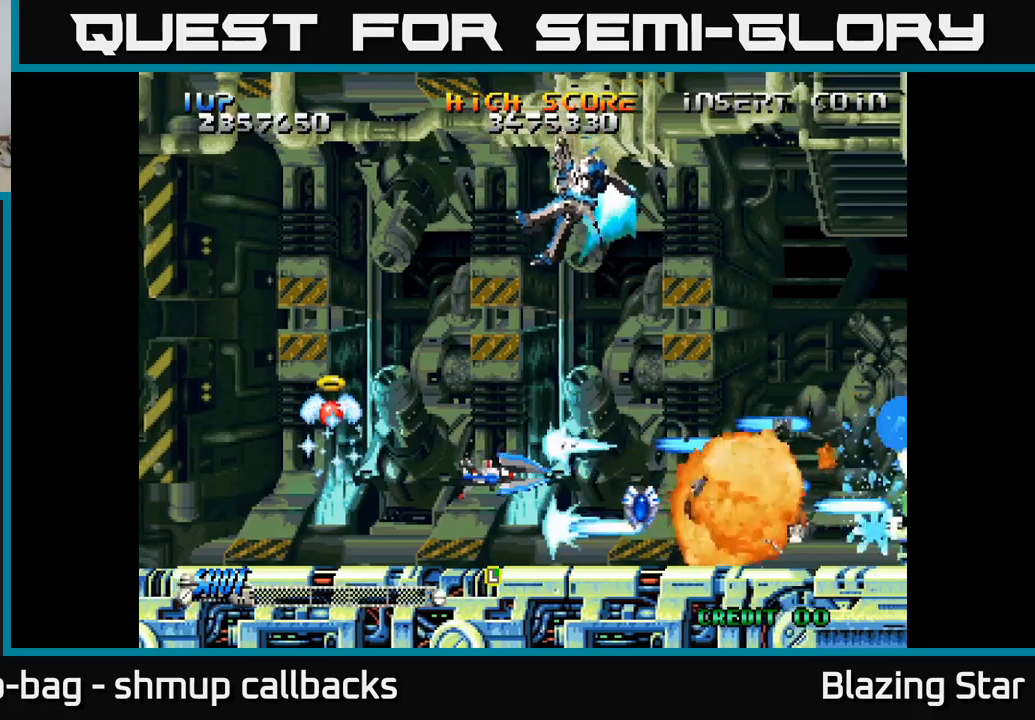
{"buttons": ["DPAD_UP"], "left_stick": "center", "right_stick": "center", "events": [[67, "A", "up"], [67, "DPAD_UP", "down"], [100, "DPAD_LEFT", "down"], [150, "A", "down"], [183, "DPAD_LEFT", "up"], [200, "A", "up"], [317, "A", "down"], [350, "A", "up"], [450, "A", "down"], [500, "A", "up"]]}
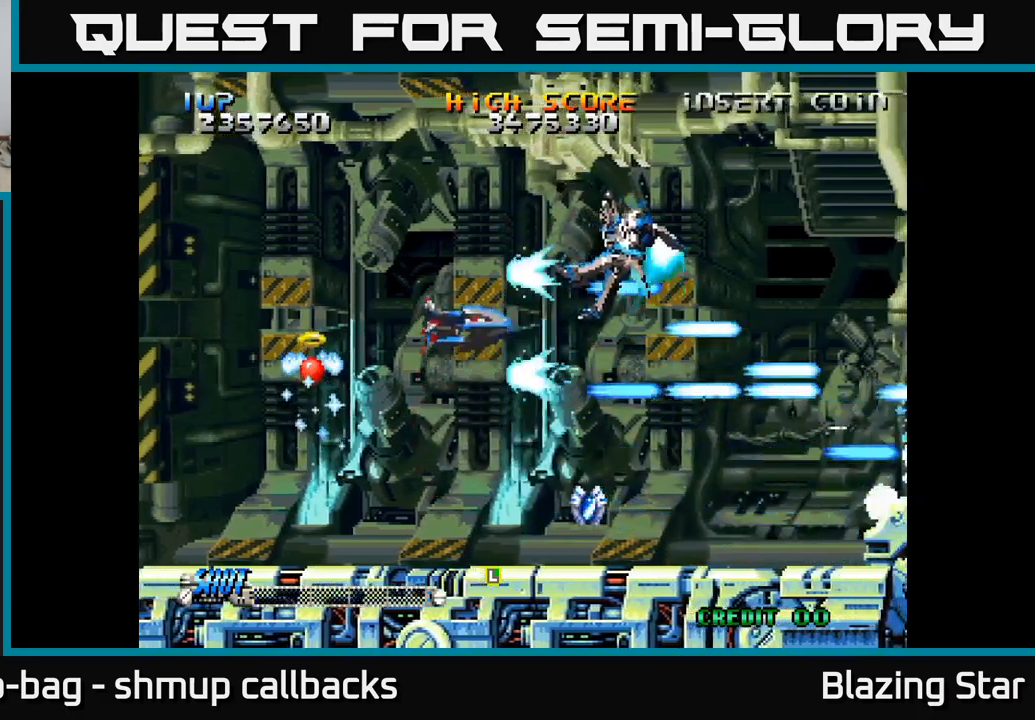
{"buttons": ["A"], "left_stick": "center", "right_stick": "center", "events": [[33, "DPAD_UP", "up"], [100, "A", "down"], [150, "A", "up"], [200, "DPAD_UP", "down"], [233, "A", "down"], [267, "DPAD_UP", "up"], [283, "A", "up"], [367, "A", "down"], [417, "A", "up"], [500, "A", "down"]]}
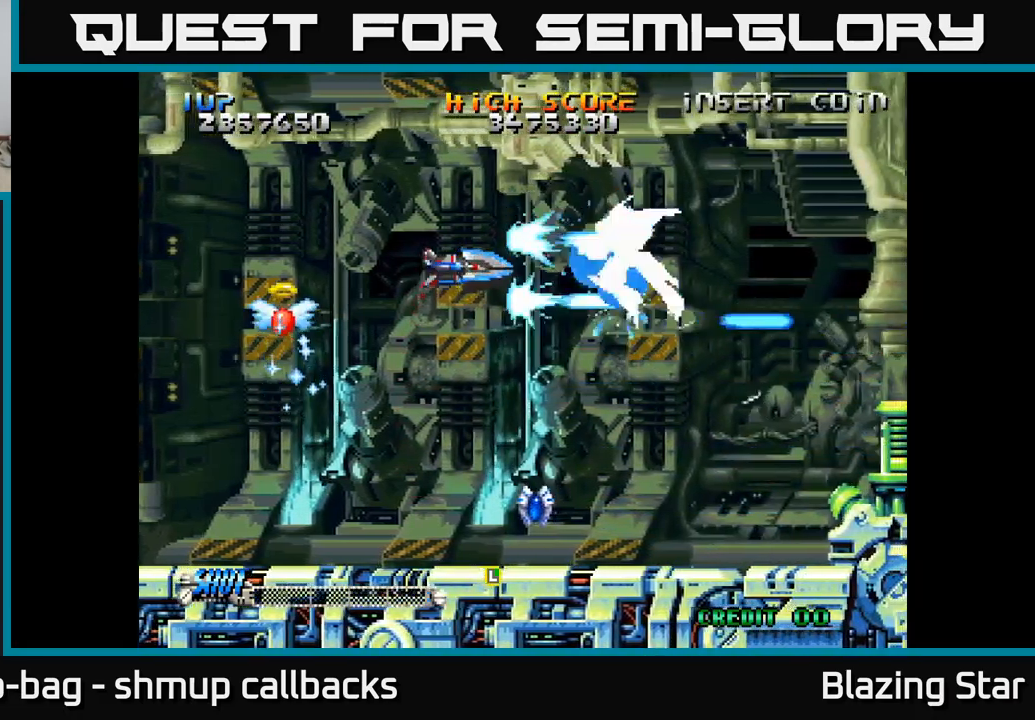
{"buttons": ["DPAD_DOWN", "DPAD_LEFT"], "left_stick": "center", "right_stick": "center", "events": [[50, "A", "up"], [133, "A", "down"], [183, "A", "up"], [267, "A", "down"], [317, "A", "up"], [367, "DPAD_DOWN", "down"], [400, "A", "down"], [433, "DPAD_LEFT", "down"], [483, "A", "up"]]}
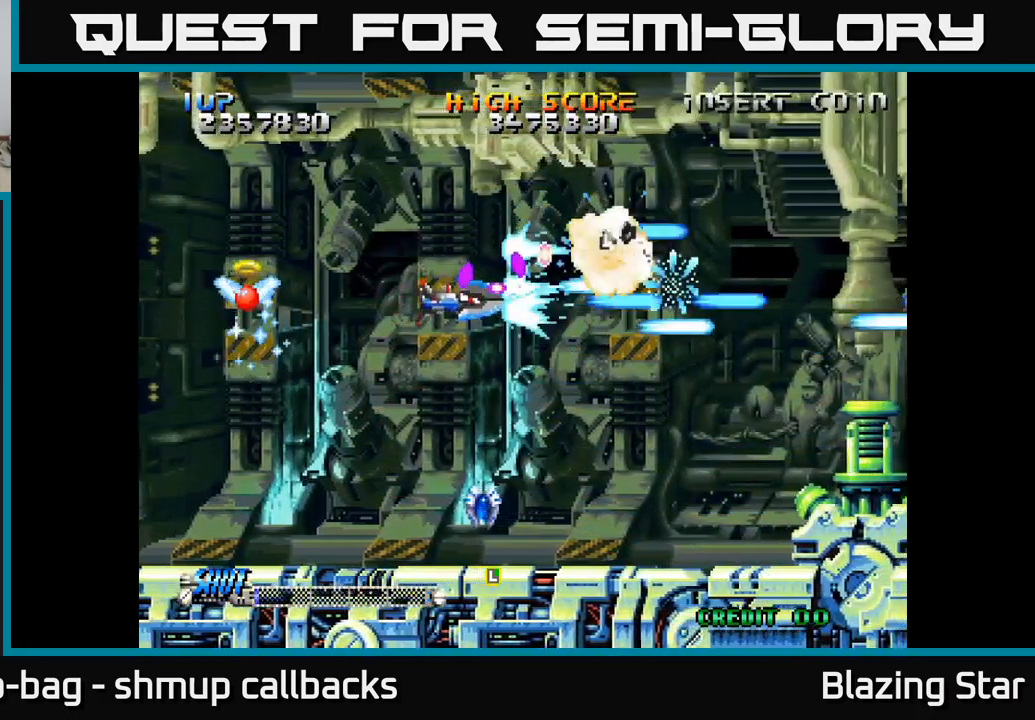
{"buttons": ["A", "DPAD_RIGHT"], "left_stick": "center", "right_stick": "center", "events": [[50, "A", "down"], [100, "DPAD_LEFT", "up"], [467, "DPAD_DOWN", "up"], [467, "DPAD_RIGHT", "down"]]}
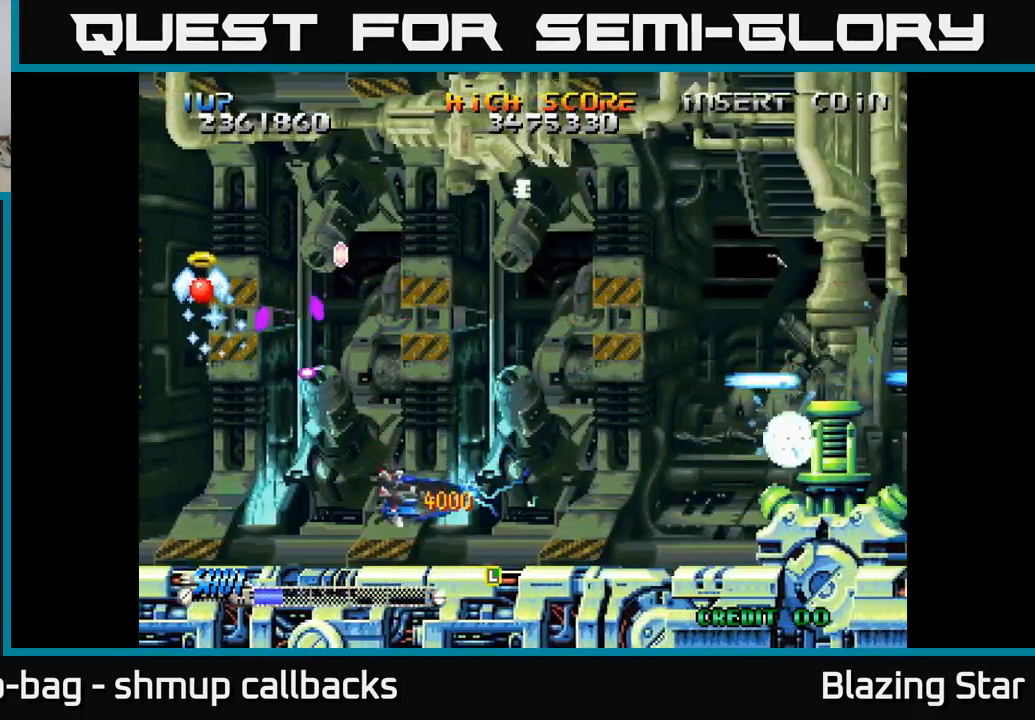
{"buttons": ["A"], "left_stick": "center", "right_stick": "center", "events": [[50, "DPAD_UP", "down"], [83, "DPAD_RIGHT", "up"], [167, "DPAD_LEFT", "down"], [300, "DPAD_UP", "up"], [333, "DPAD_LEFT", "up"]]}
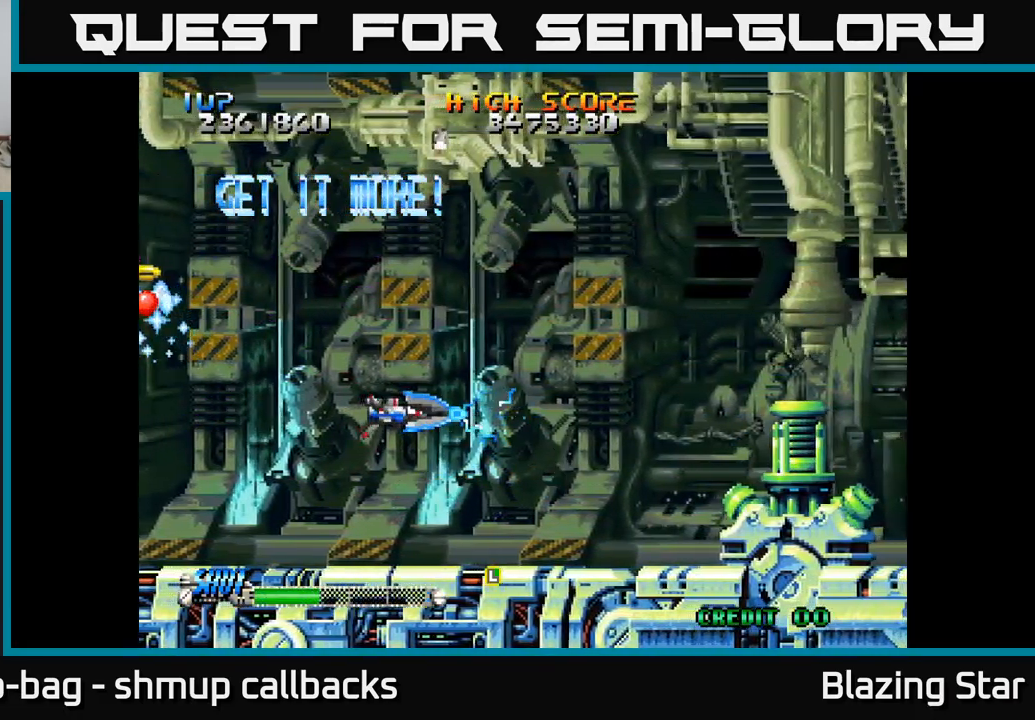
{"buttons": ["A"], "left_stick": "center", "right_stick": "center", "events": []}
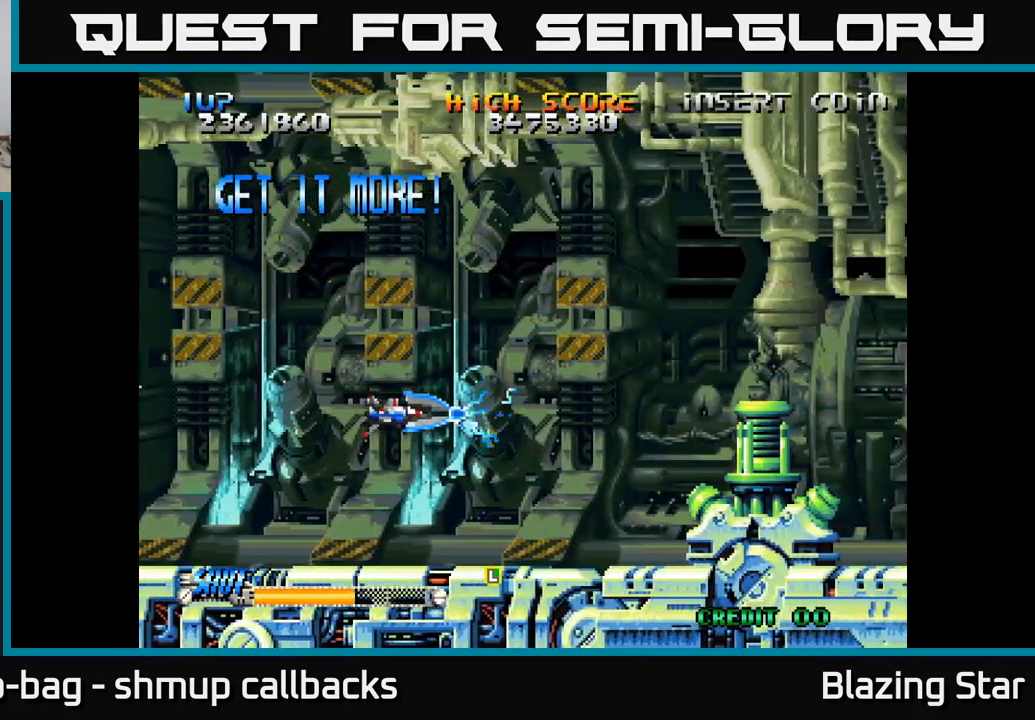
{"buttons": ["A"], "left_stick": "center", "right_stick": "center", "events": []}
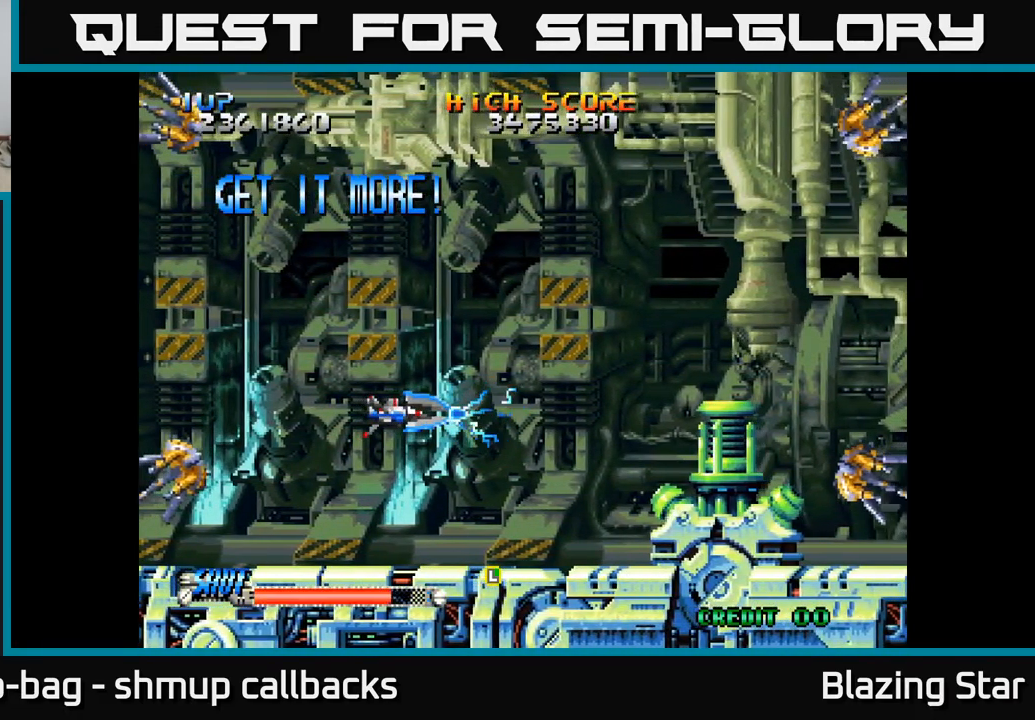
{"buttons": ["A", "DPAD_UP", "DPAD_LEFT"], "left_stick": "center", "right_stick": "center", "events": [[367, "DPAD_UP", "down"], [383, "DPAD_LEFT", "down"]]}
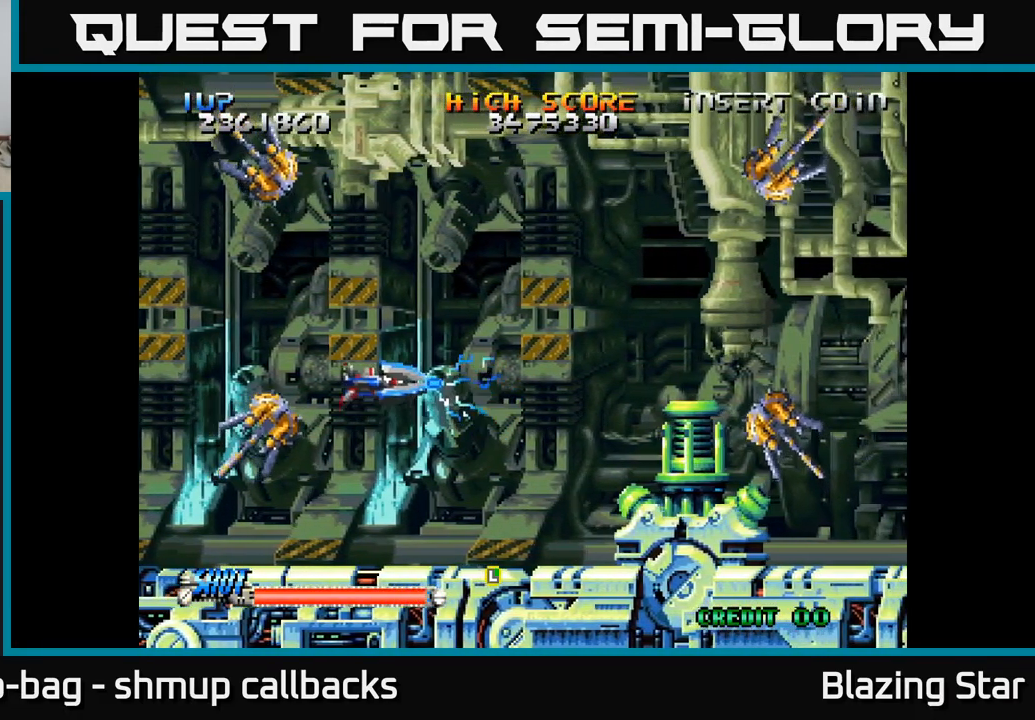
{"buttons": ["DPAD_UP", "DPAD_LEFT"], "left_stick": "center", "right_stick": "center", "events": [[167, "A", "up"], [200, "DPAD_UP", "up"], [500, "DPAD_UP", "down"]]}
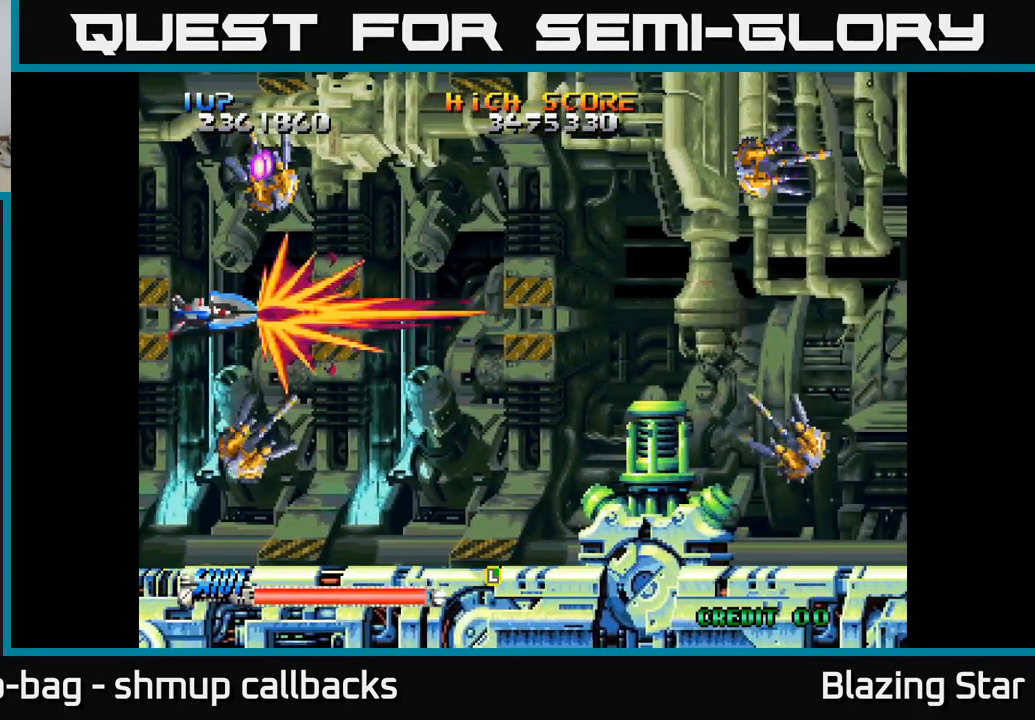
{"buttons": ["DPAD_DOWN"], "left_stick": "center", "right_stick": "center", "events": [[83, "DPAD_LEFT", "up"], [250, "DPAD_UP", "up"], [267, "DPAD_DOWN", "down"], [467, "DPAD_DOWN", "up"], [483, "DPAD_DOWN", "down"]]}
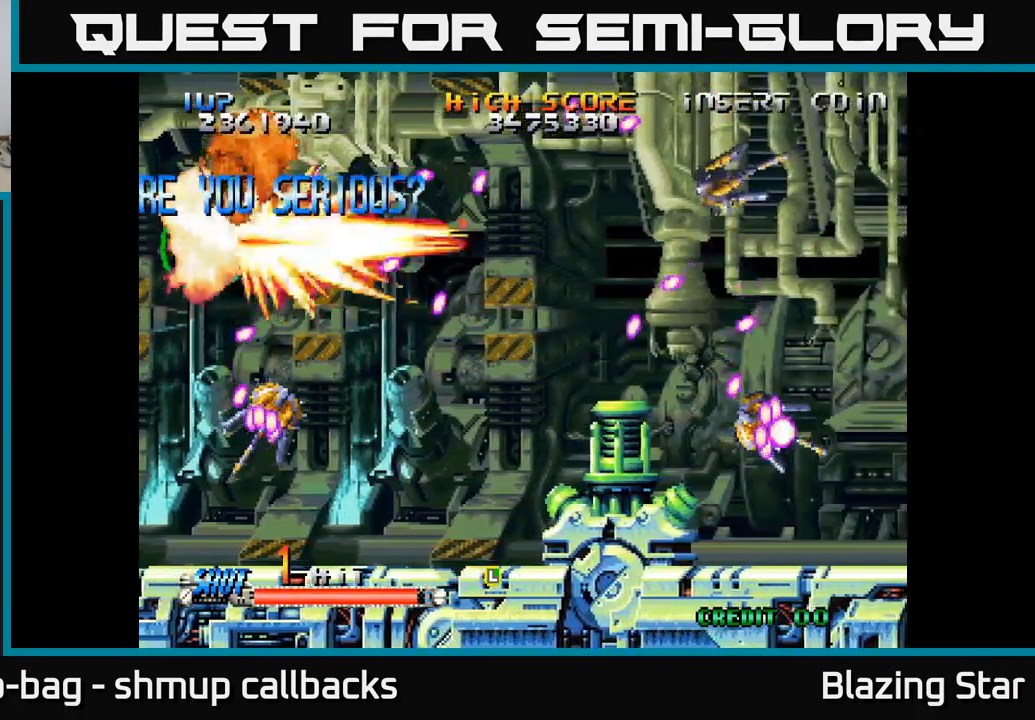
{"buttons": [], "left_stick": "center", "right_stick": "center", "events": [[167, "DPAD_DOWN", "up"]]}